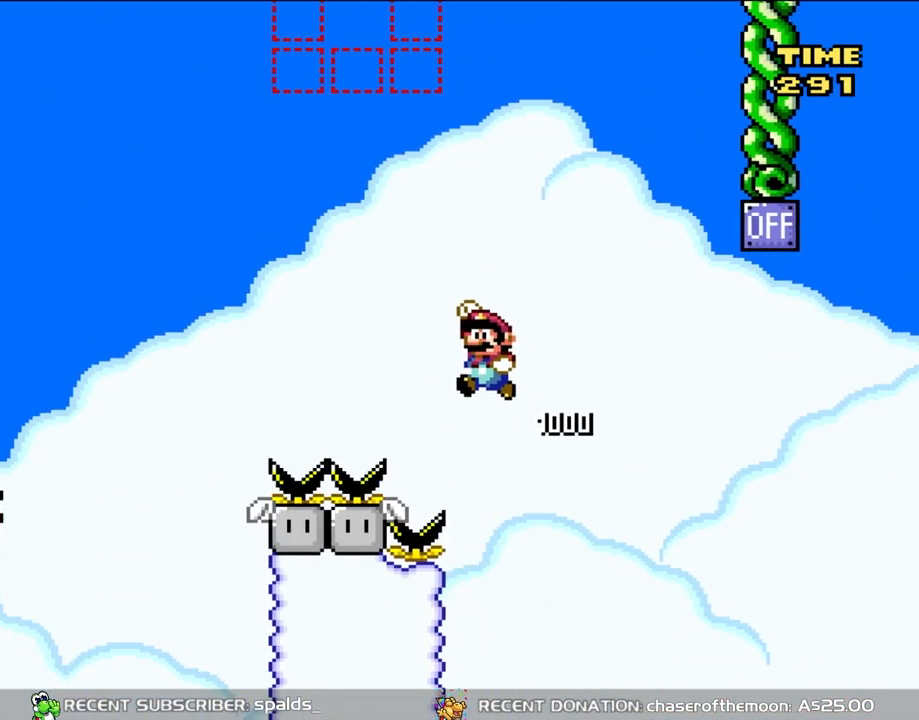
Gameplay with a controller (Nintendo layout); each line is a JSON object with the inputs held at the frame after it (dt_ms = milliseconds from this image to that frame). "events" lists button and stick changes between this image and that frame as [ms after this image, input, new state], when the widget could be followed in between. Not read: L3 R3.
{"dt_ms": 500, "buttons": ["B", "Y", "DPAD_UP", "DPAD_LEFT"], "events": [[483, "DPAD_UP", "down"]]}
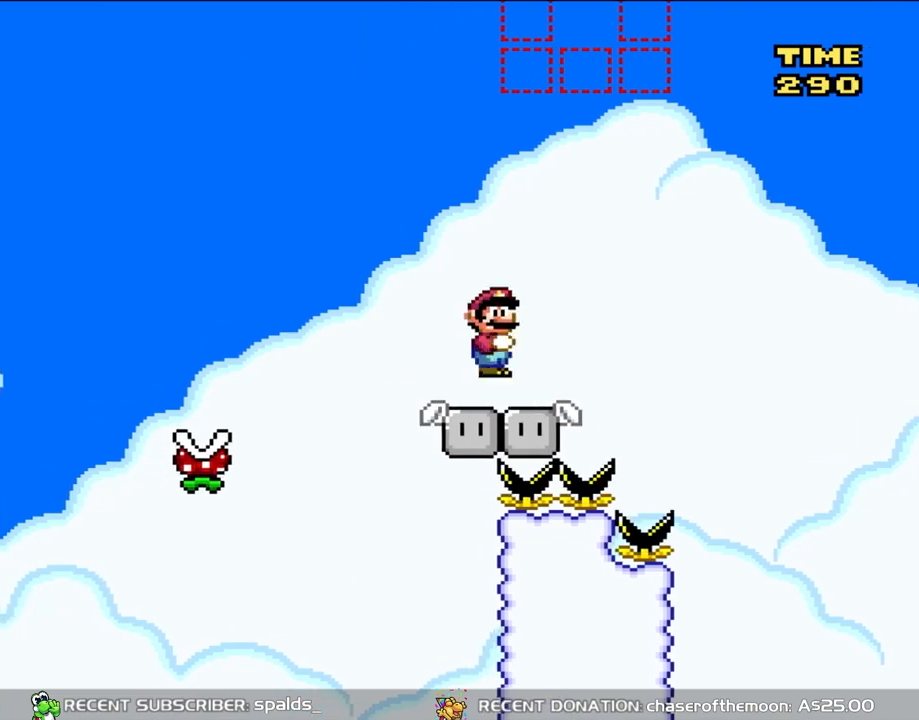
{"dt_ms": 500, "buttons": ["B", "Y", "DPAD_RIGHT"], "events": [[17, "B", "up"], [17, "DPAD_LEFT", "up"], [17, "DPAD_UP", "up"], [67, "B", "down"], [67, "DPAD_RIGHT", "down"]]}
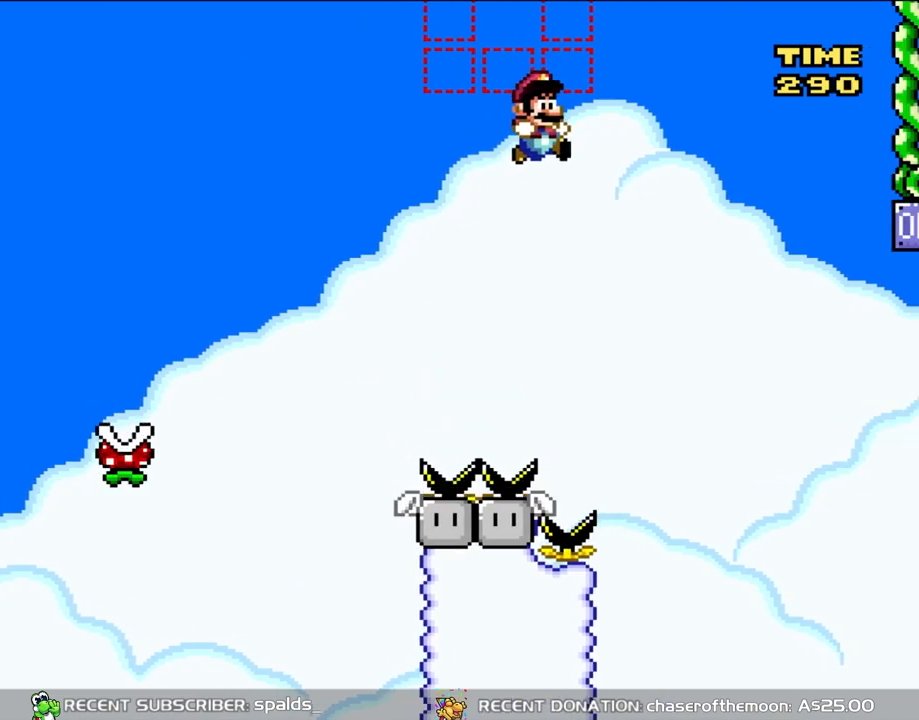
{"dt_ms": 500, "buttons": ["B", "Y", "DPAD_LEFT"], "events": [[300, "DPAD_RIGHT", "up"], [300, "DPAD_UP", "down"], [350, "DPAD_LEFT", "down"], [350, "DPAD_UP", "up"]]}
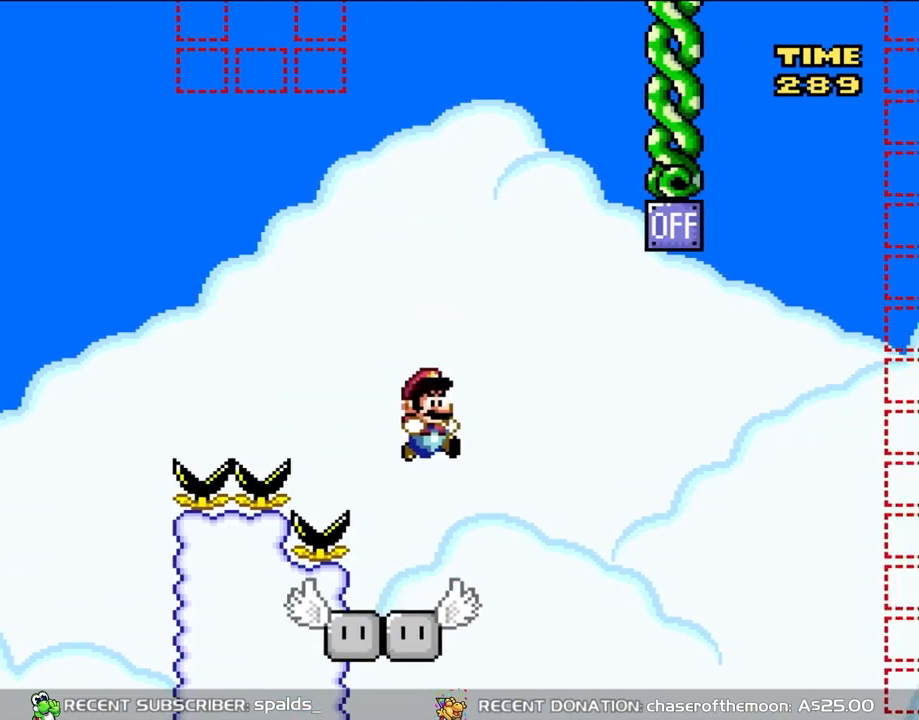
{"dt_ms": 500, "buttons": ["Y"], "events": [[17, "DPAD_LEFT", "up"], [33, "DPAD_RIGHT", "down"], [217, "DPAD_RIGHT", "up"], [217, "DPAD_UP", "down"], [250, "B", "up"], [250, "DPAD_LEFT", "down"], [250, "DPAD_UP", "up"], [350, "DPAD_LEFT", "up"]]}
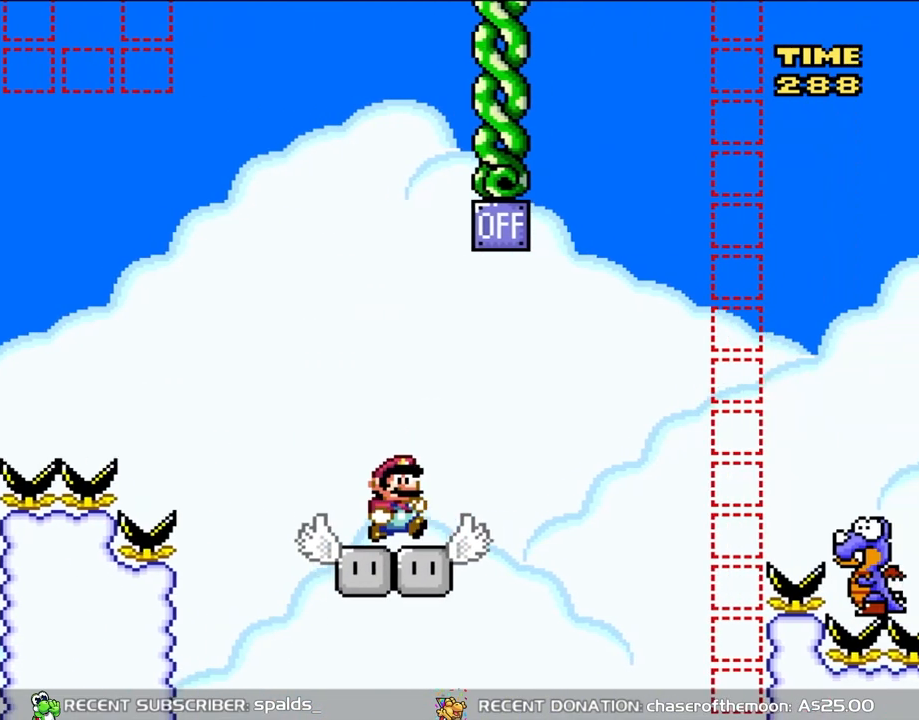
{"dt_ms": 500, "buttons": ["B", "Y", "DPAD_RIGHT"], "events": [[17, "DPAD_RIGHT", "down"], [283, "B", "down"]]}
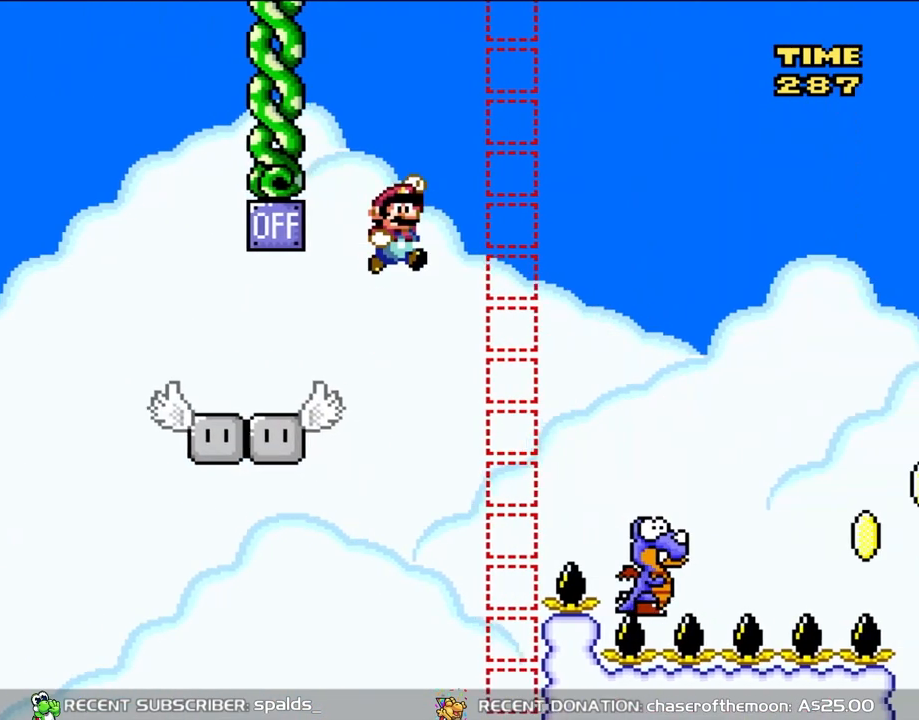
{"dt_ms": 500, "buttons": ["Y", "DPAD_RIGHT"], "events": [[217, "B", "up"]]}
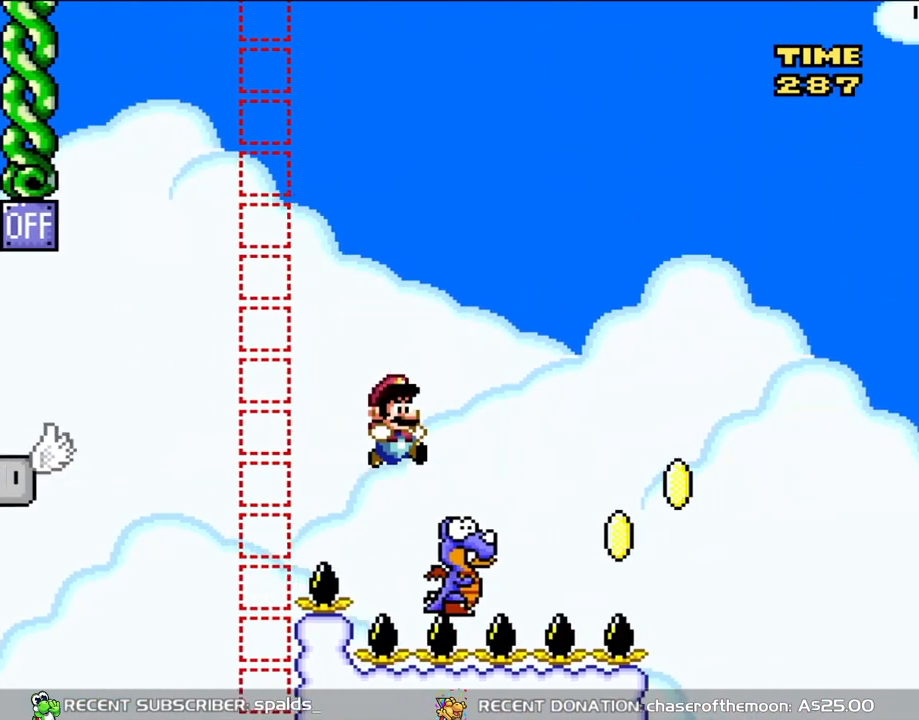
{"dt_ms": 500, "buttons": ["B", "Y"], "events": [[33, "B", "down"], [217, "DPAD_RIGHT", "up"], [217, "DPAD_UP", "down"], [250, "DPAD_LEFT", "down"], [250, "DPAD_UP", "up"], [417, "DPAD_LEFT", "up"]]}
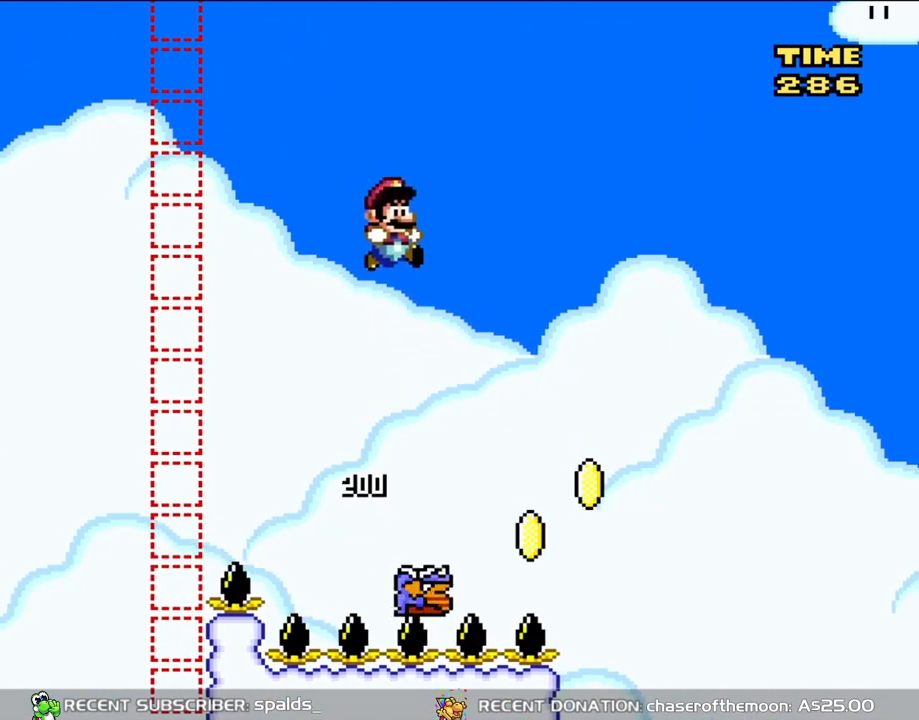
{"dt_ms": 500, "buttons": ["Y"], "events": [[17, "DPAD_RIGHT", "down"], [150, "B", "up"], [283, "DPAD_RIGHT", "up"]]}
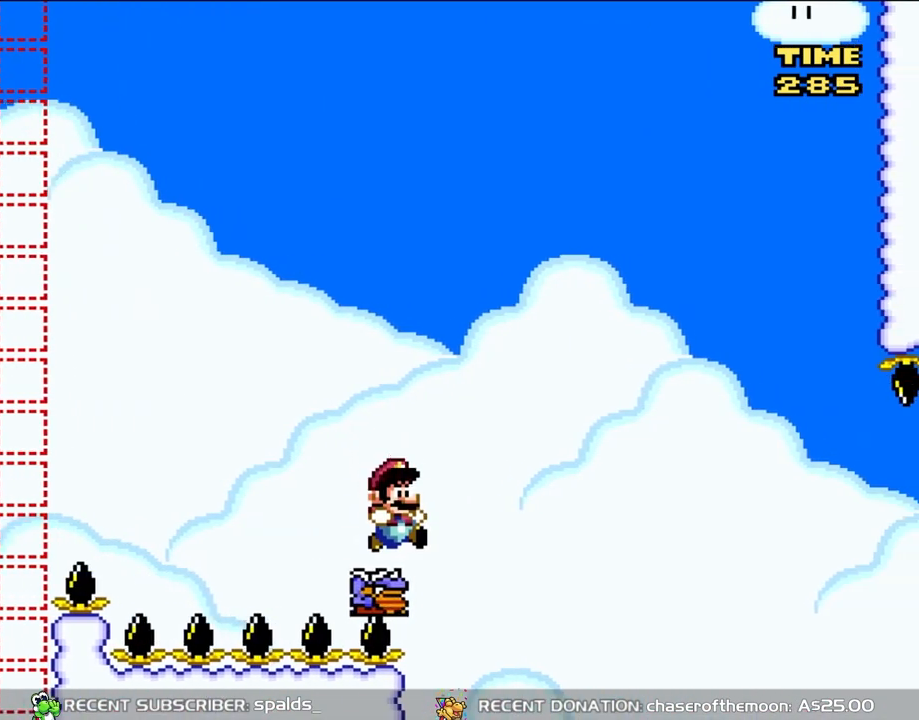
{"dt_ms": 500, "buttons": ["B", "Y", "DPAD_RIGHT"], "events": [[17, "B", "down"], [50, "DPAD_RIGHT", "down"]]}
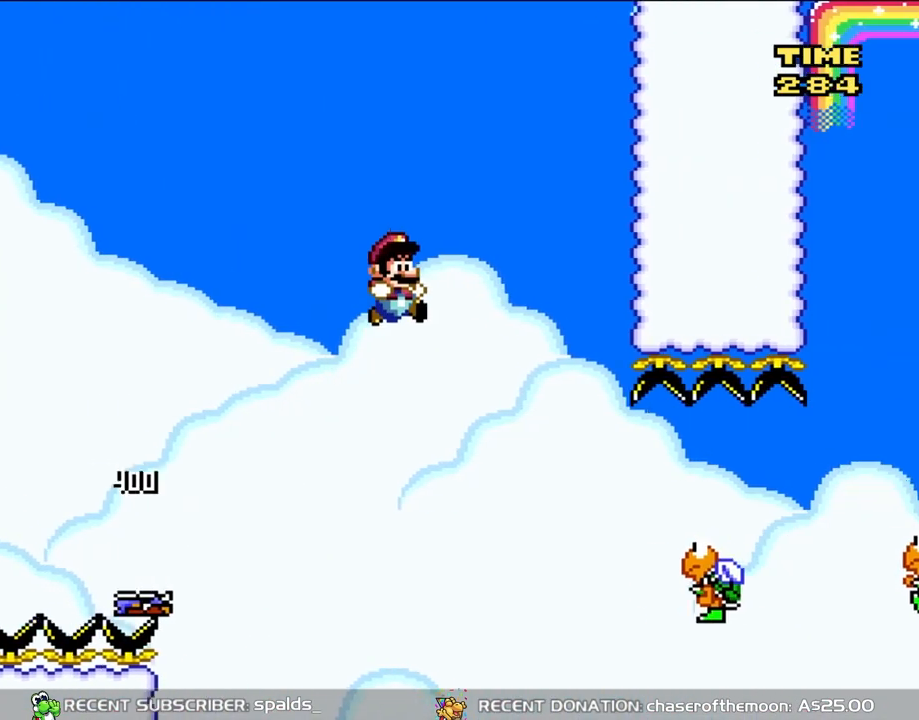
{"dt_ms": 500, "buttons": ["Y", "DPAD_RIGHT"], "events": [[183, "B", "up"]]}
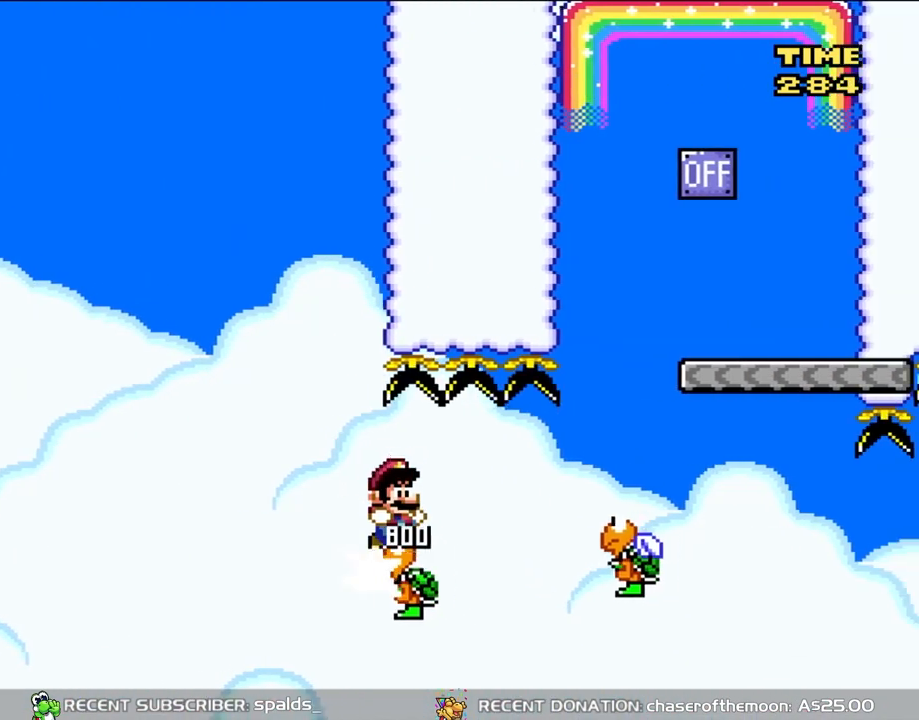
{"dt_ms": 500, "buttons": ["B", "Y", "DPAD_RIGHT"], "events": [[150, "B", "down"]]}
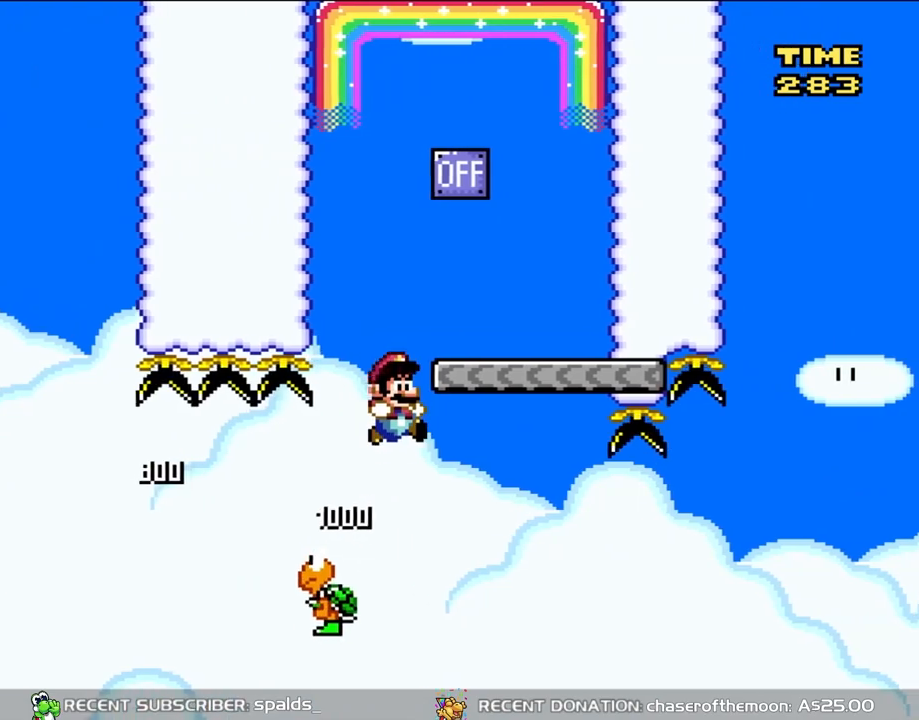
{"dt_ms": 500, "buttons": ["Y", "DPAD_LEFT"], "events": [[283, "DPAD_UP", "down"], [300, "DPAD_LEFT", "down"], [300, "DPAD_RIGHT", "up"], [300, "DPAD_UP", "up"], [350, "B", "up"]]}
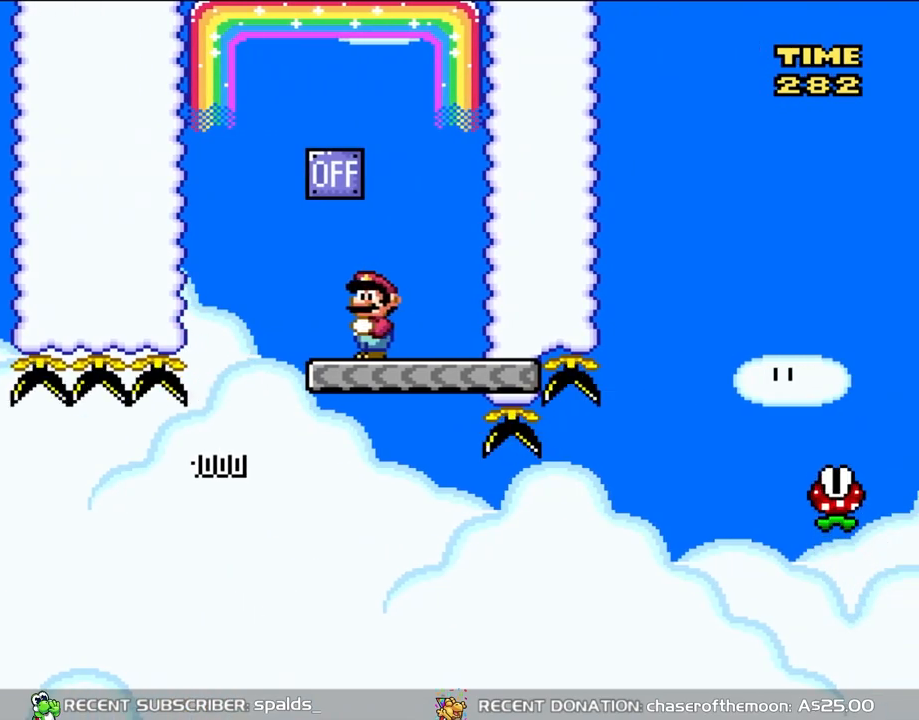
{"dt_ms": 500, "buttons": ["X"], "events": [[100, "B", "down"], [150, "DPAD_LEFT", "up"], [217, "DPAD_RIGHT", "down"], [300, "B", "up"], [333, "X", "down"], [333, "Y", "up"], [383, "DPAD_RIGHT", "up"]]}
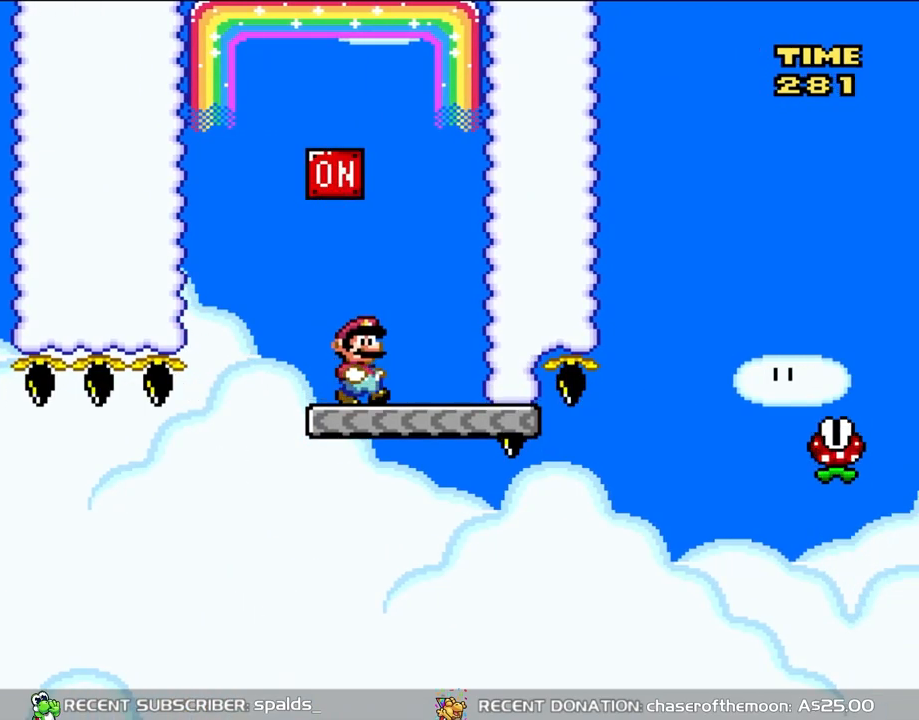
{"dt_ms": 500, "buttons": ["X", "DPAD_RIGHT"], "events": [[83, "DPAD_RIGHT", "down"]]}
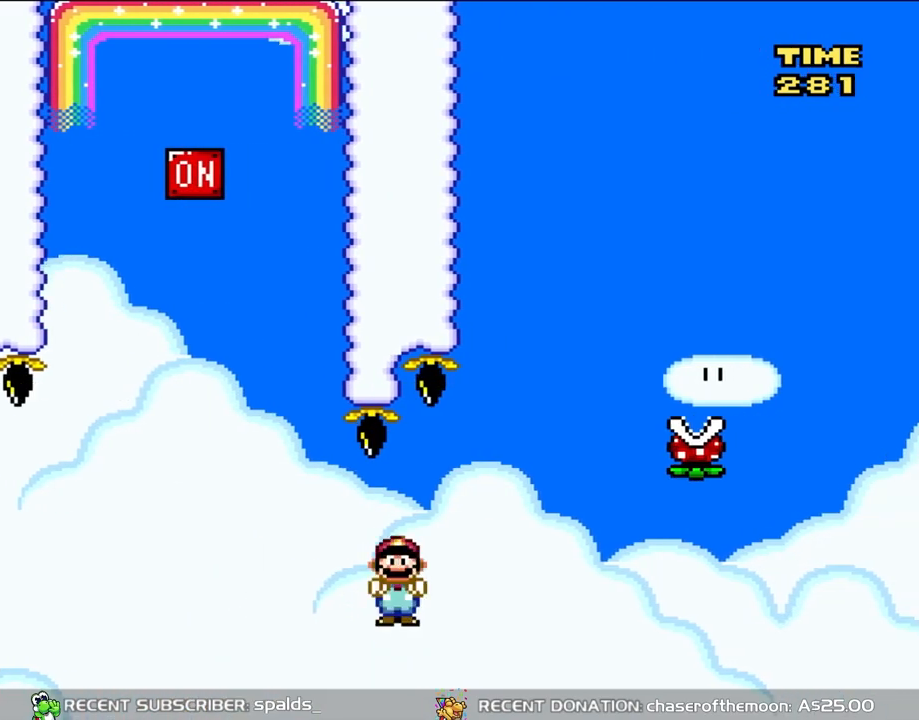
{"dt_ms": 500, "buttons": ["A", "X", "DPAD_RIGHT"], "events": [[50, "A", "down"]]}
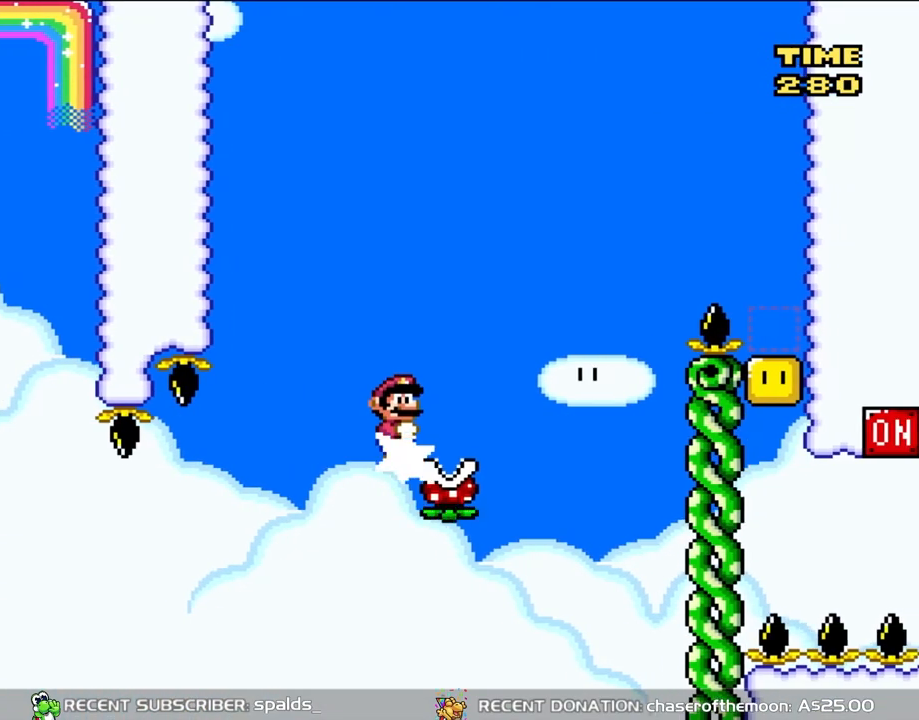
{"dt_ms": 500, "buttons": ["A", "X", "DPAD_RIGHT"], "events": []}
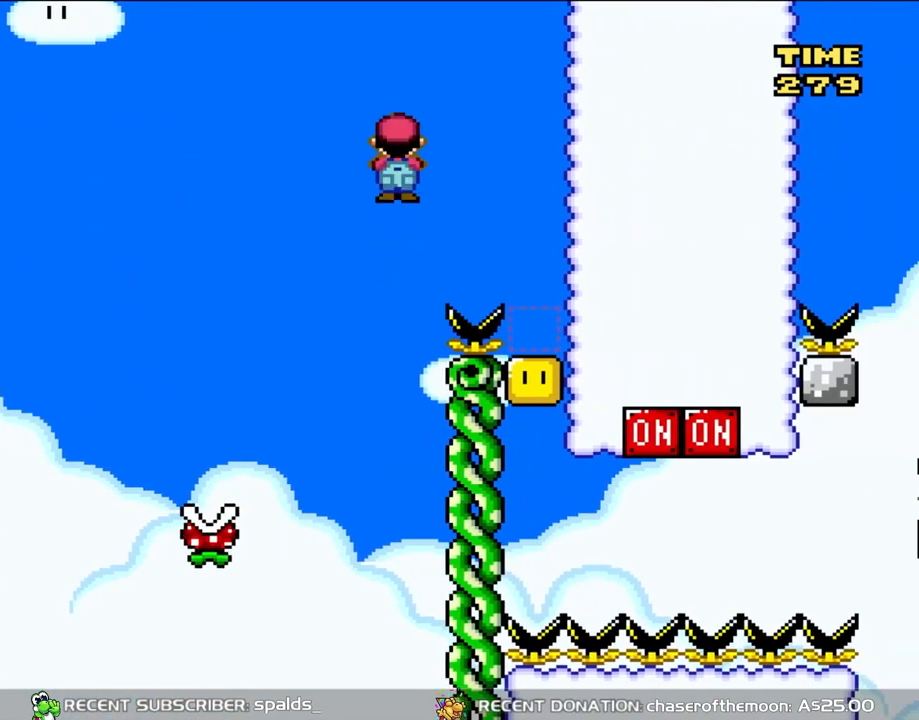
{"dt_ms": 500, "buttons": ["A", "X"], "events": [[483, "DPAD_RIGHT", "up"]]}
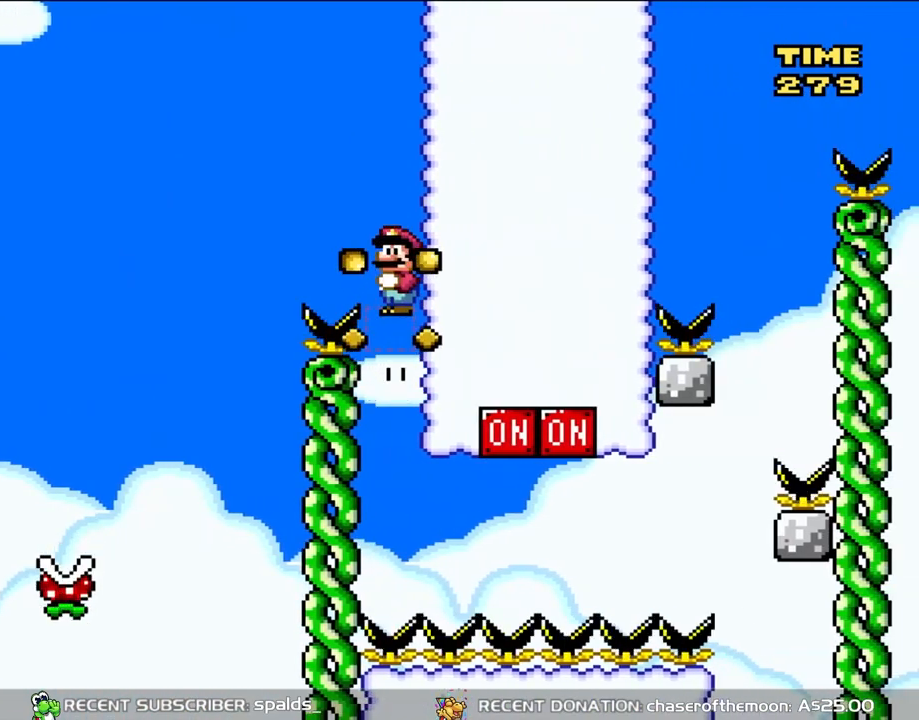
{"dt_ms": 500, "buttons": ["A", "X"], "events": []}
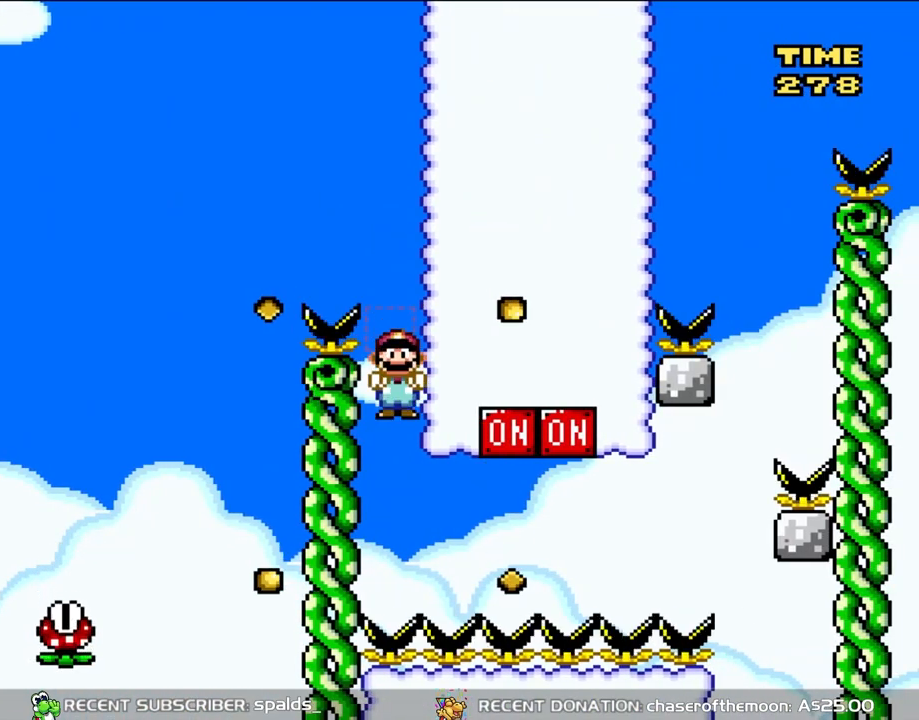
{"dt_ms": 1000, "buttons": ["Y", "DPAD_RIGHT"], "events": [[100, "DPAD_RIGHT", "down"], [333, "A", "up"], [483, "Y", "down"], [517, "X", "up"]]}
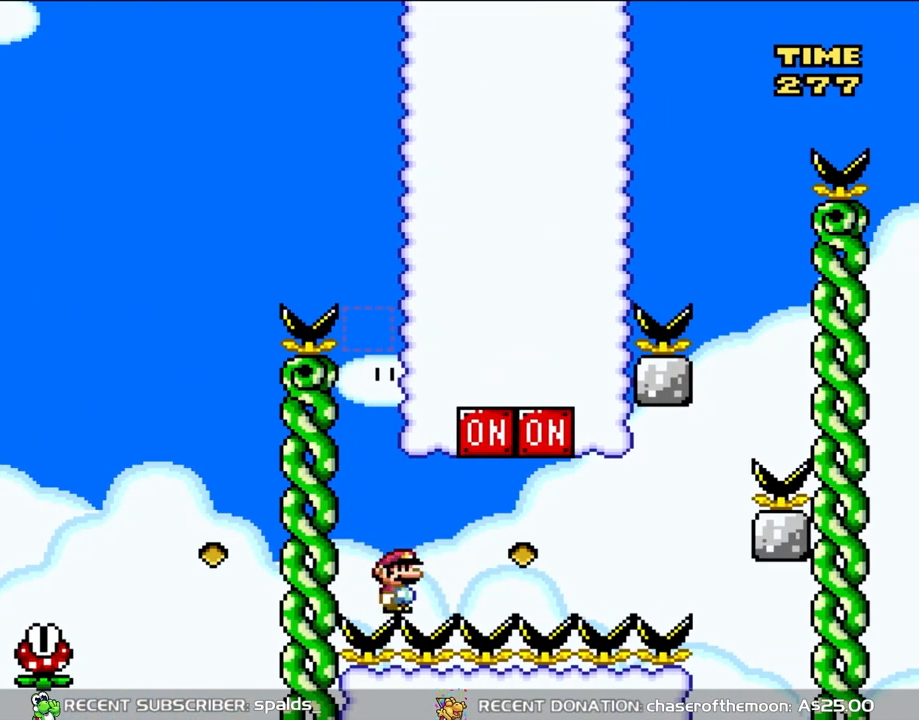
{"dt_ms": 500, "buttons": ["B", "Y", "DPAD_UP", "DPAD_LEFT"], "events": [[317, "B", "down"], [383, "DPAD_UP", "down"], [417, "DPAD_LEFT", "down"], [417, "DPAD_RIGHT", "up"], [417, "DPAD_UP", "up"], [483, "DPAD_UP", "down"]]}
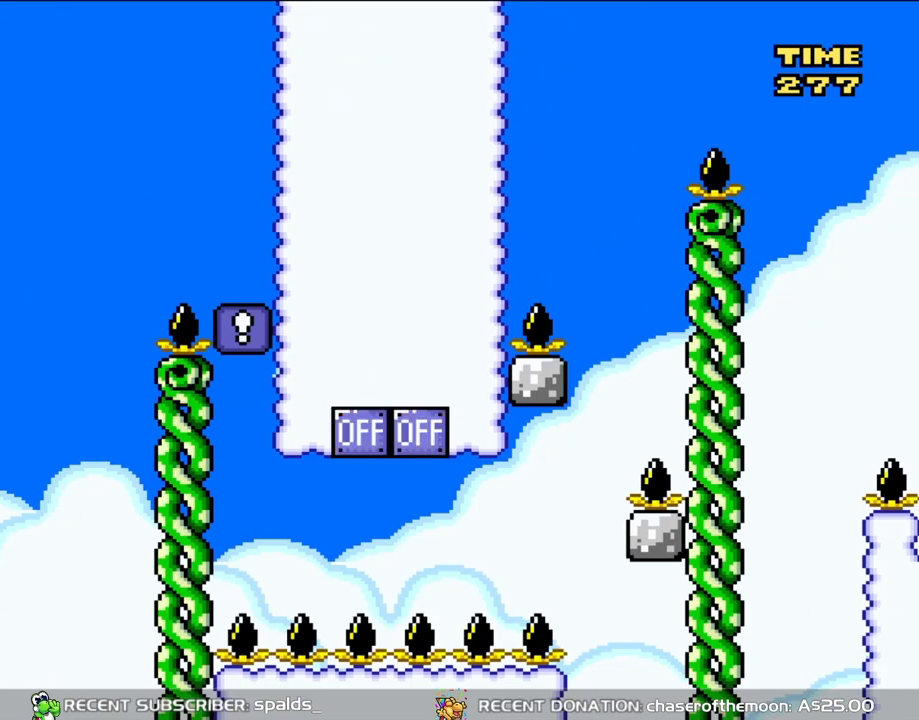
{"dt_ms": 500, "buttons": ["B", "Y", "DPAD_RIGHT"], "events": [[33, "B", "up"], [33, "DPAD_LEFT", "up"], [33, "DPAD_RIGHT", "down"], [33, "DPAD_UP", "up"], [450, "B", "down"]]}
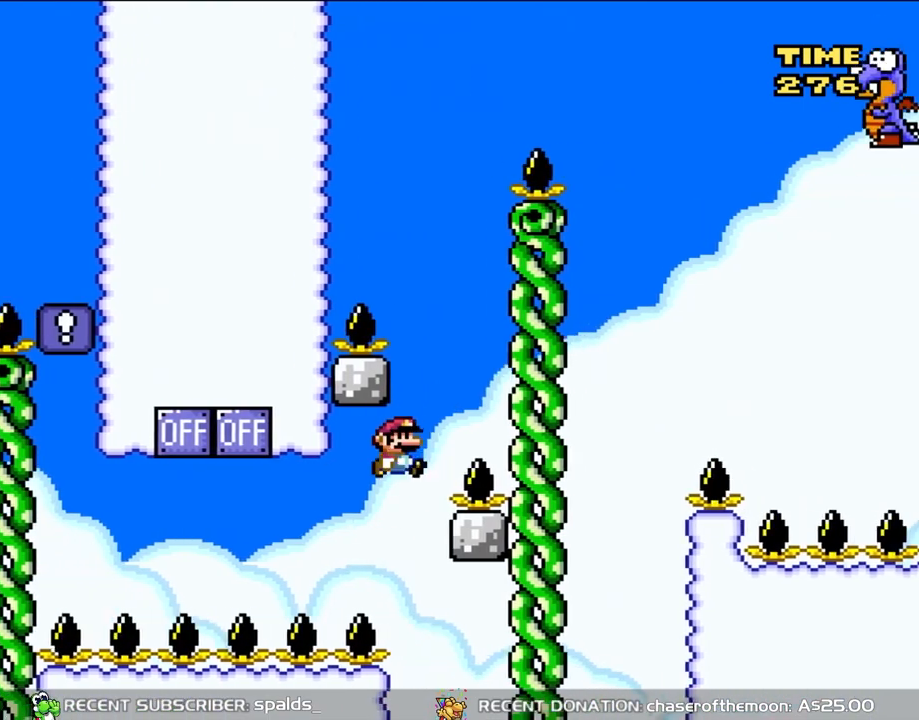
{"dt_ms": 500, "buttons": ["B", "Y", "DPAD_LEFT"], "events": [[50, "B", "up"], [300, "DPAD_RIGHT", "up"], [300, "DPAD_UP", "down"], [333, "DPAD_LEFT", "down"], [333, "DPAD_UP", "up"], [383, "B", "down"]]}